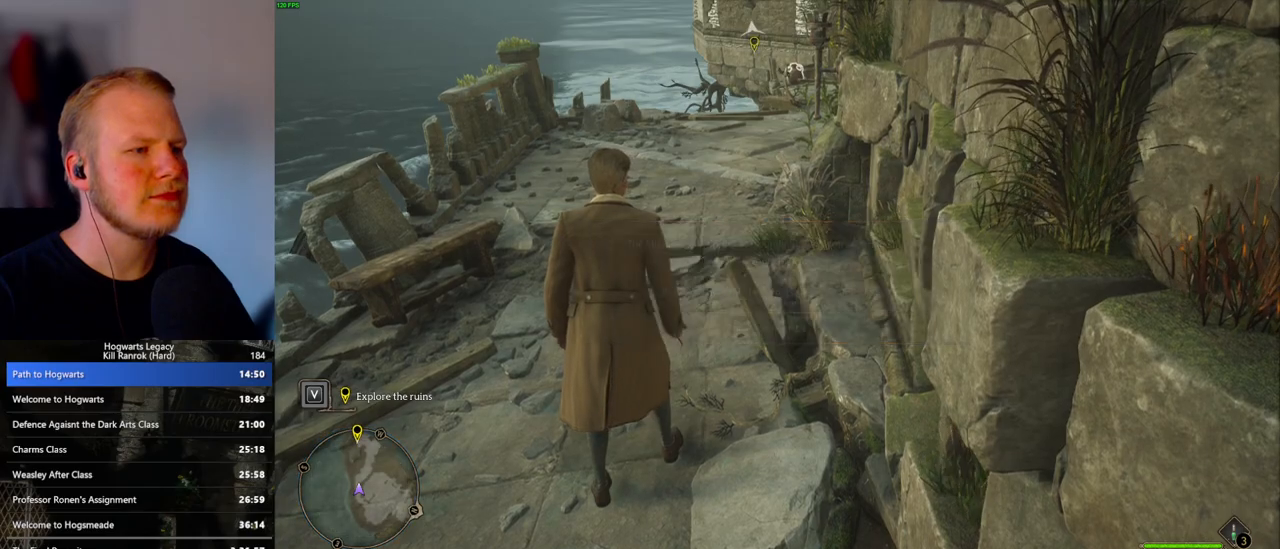
Gameplay with keyboard and mouse; each line is a JSON object with the keys and mouse buttons held at the frame after it. "events" lists presses ("down") and releases ("up") of ".", "/", "0", "1", "2", "3", "4", "5", "6", "7", "8", "9", "a", "alt_l", "alt_r", "b", "backslash", "backspace", "c", "caps_lock", "comma", "ctrl_l", "ctrl_r", "d", "e", "equals", "escape", "f", "f1", "f10", "f11", "f12", "f2", "f3", "f4", "f5", "f6", "f7", "f8", "f9", "g", "h", "i", "j", "k", "l", "lbracket", "m", "minus", "n", "o", "p", "q", "quote", "r", "rbracket", "return", "s", "semicolon", "shift_l", "shift_r", "space", "super", "t", "tab", "tilde", "u", "v", "w", "x", "y", "z", "mouse_left", "mouse_wheel", "mouse_right", "mouse_mb4" and "mouse_mb5" between this image and that frame as [ms after this image, input, new state], when the widget could be followed in between. "mouse_left", "mouse_wheel", "mouse_right", "mouse_mb4", "mouse_mb5" = the "left", "wheel", "right", "mb4", "mb5" buttons of the "mouse" list. No other keys are recorded. "wheel" means that the mouse wheel is clicked or scrolled. Mouse movement is not recorded.
{"keys": ["w"], "mouse": [], "events": [[117, "space", "down"], [217, "space", "up"], [300, "space", "down"], [400, "space", "up"]]}
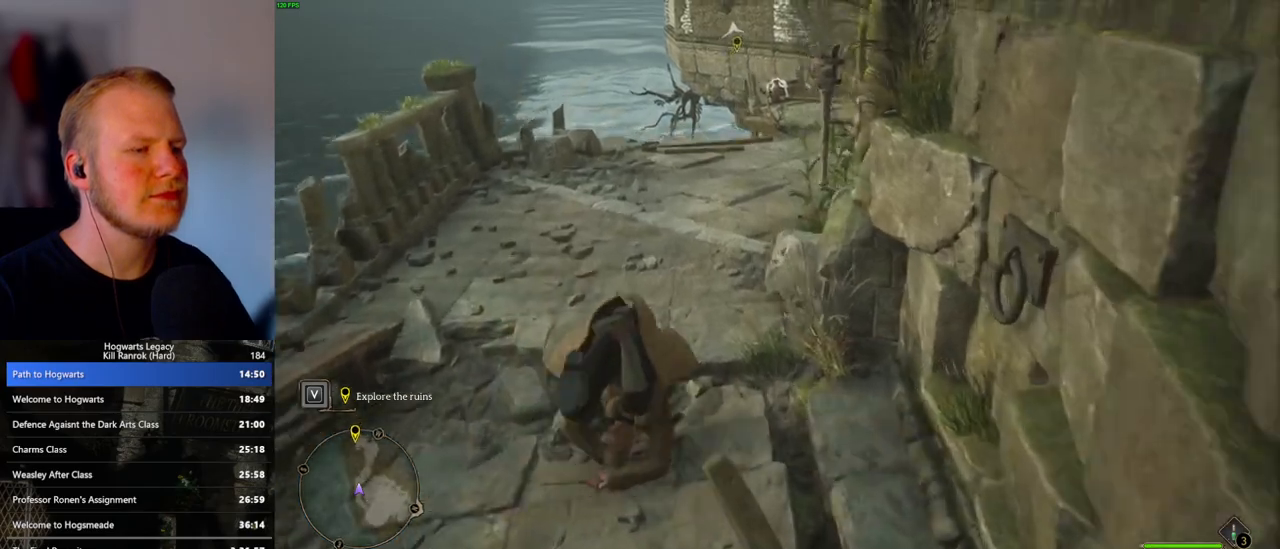
{"keys": ["space", "w"], "mouse": [], "events": [[117, "space", "down"], [217, "space", "up"], [267, "space", "down"], [383, "space", "up"], [483, "space", "down"]]}
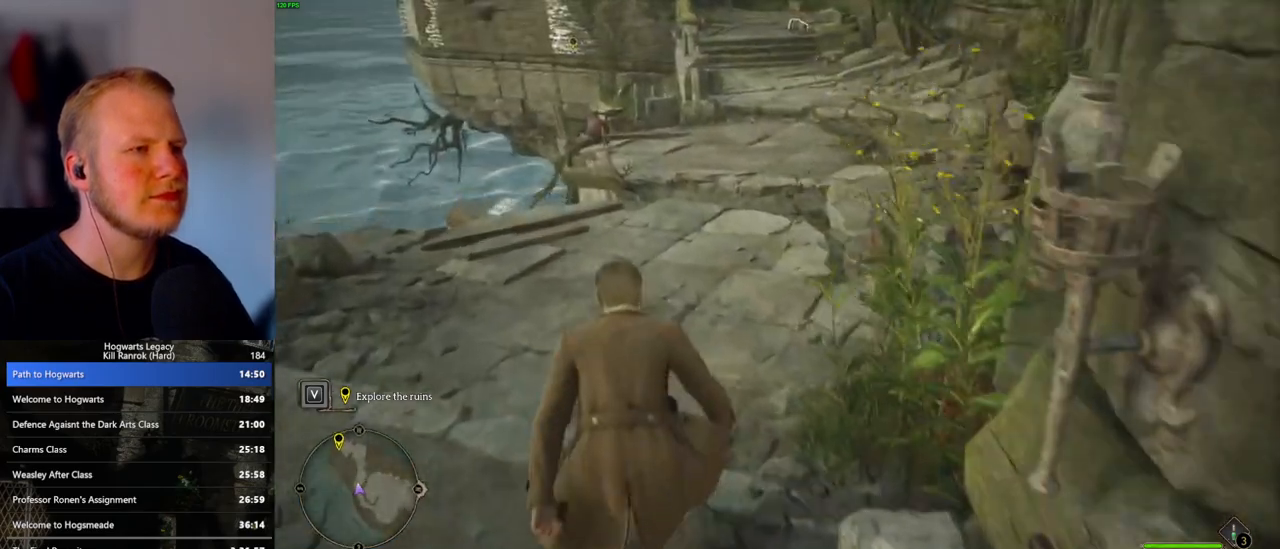
{"keys": ["space", "w"], "mouse": [], "events": [[67, "space", "up"], [150, "space", "down"], [217, "space", "up"], [300, "space", "down"], [400, "space", "up"], [467, "space", "down"]]}
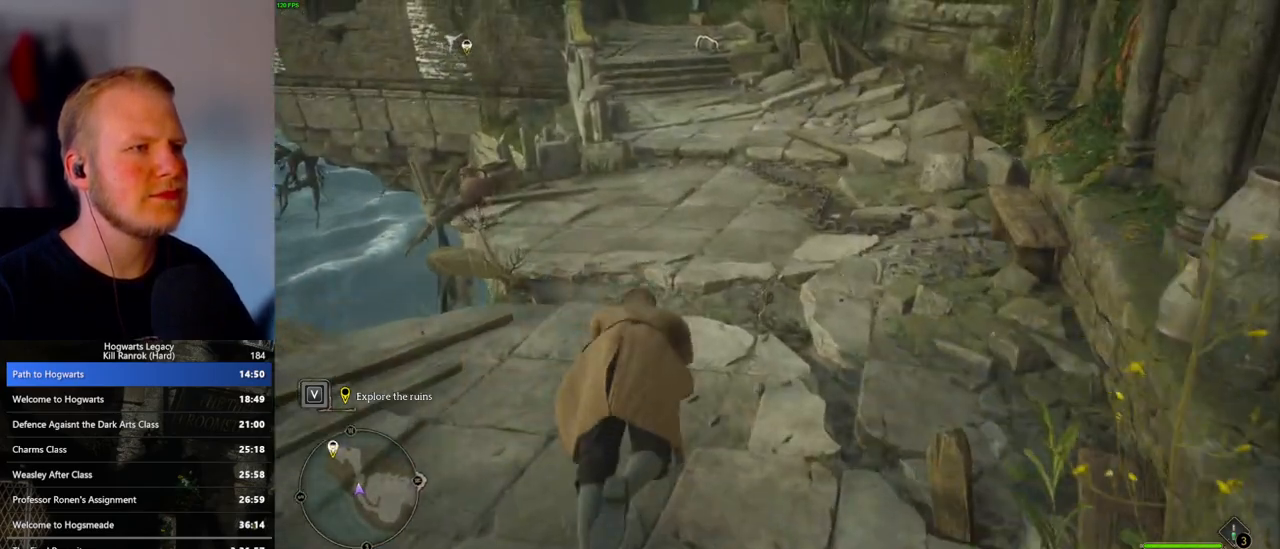
{"keys": ["w"], "mouse": [], "events": [[67, "space", "up"], [167, "space", "down"], [267, "space", "up"], [367, "space", "down"], [450, "space", "up"]]}
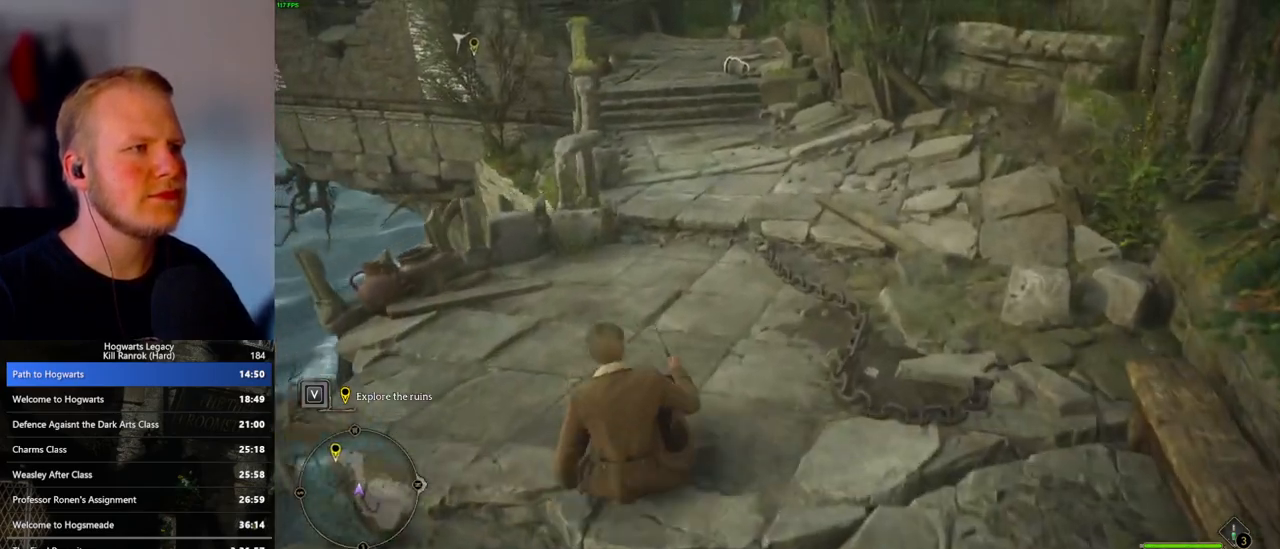
{"keys": ["w"], "mouse": [], "events": [[67, "space", "down"], [133, "space", "up"], [250, "space", "down"], [317, "space", "up"], [417, "space", "down"], [483, "space", "up"]]}
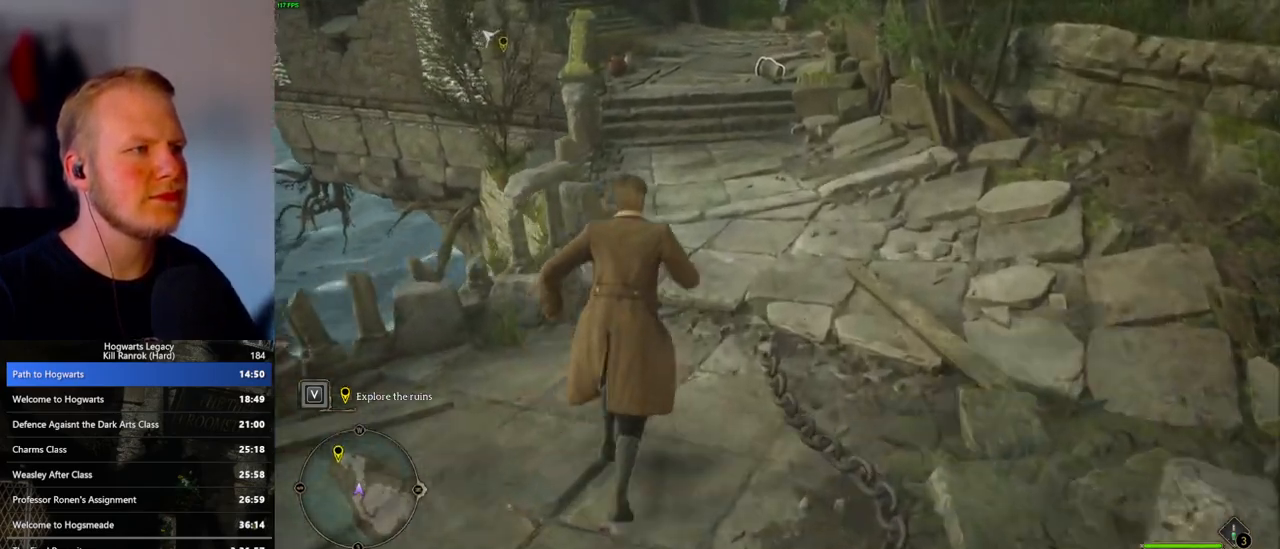
{"keys": ["space", "w"], "mouse": [], "events": [[83, "space", "down"], [167, "space", "up"], [250, "space", "down"], [333, "space", "up"], [467, "space", "down"]]}
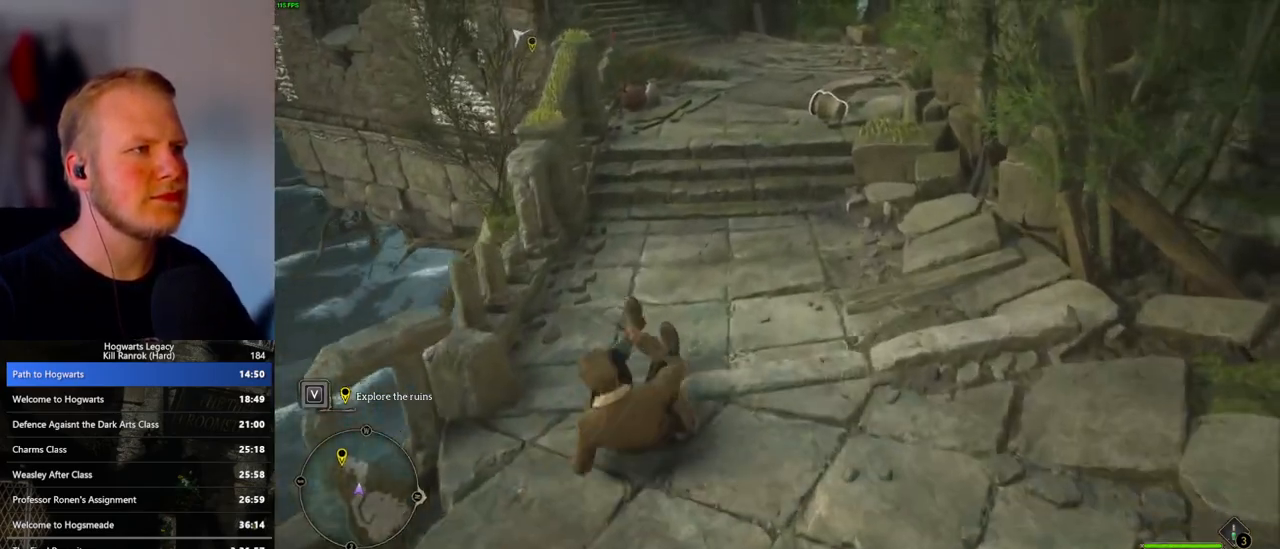
{"keys": ["w"], "mouse": [], "events": [[67, "space", "up"], [183, "space", "down"], [250, "space", "up"], [367, "space", "down"], [417, "space", "up"]]}
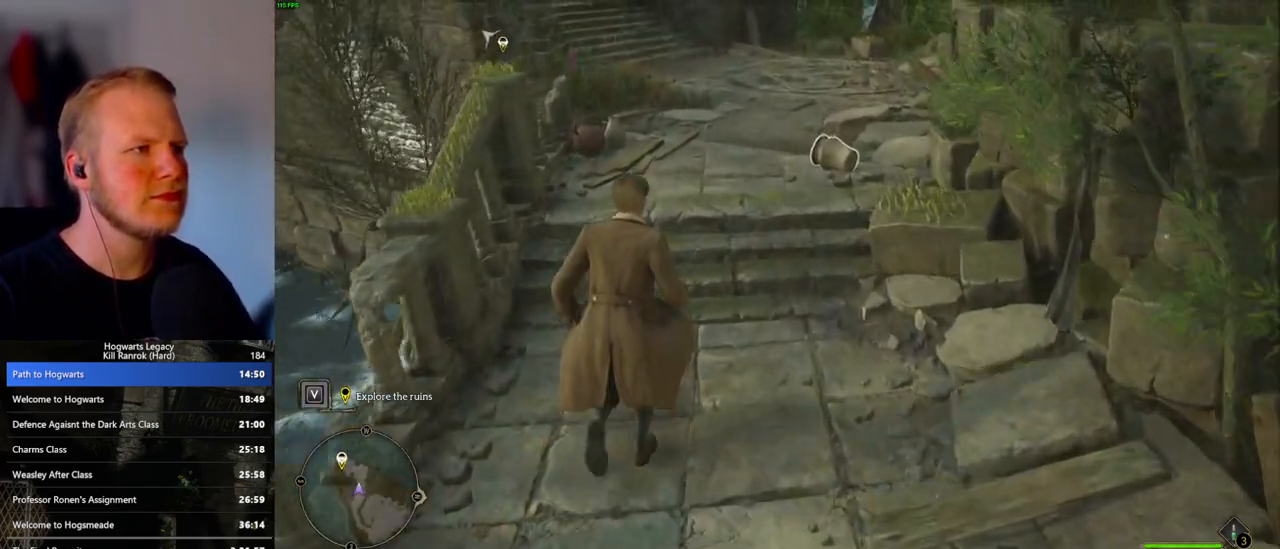
{"keys": ["w"], "mouse": [], "events": [[17, "space", "down"], [83, "space", "up"], [183, "space", "down"], [283, "space", "up"]]}
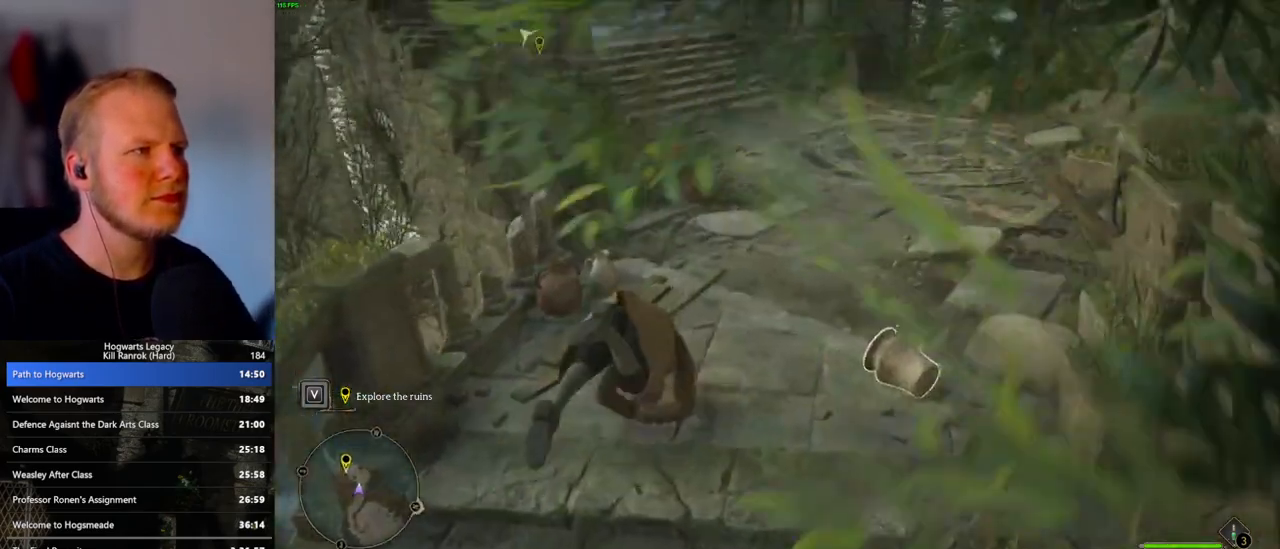
{"keys": ["w"], "mouse": [], "events": []}
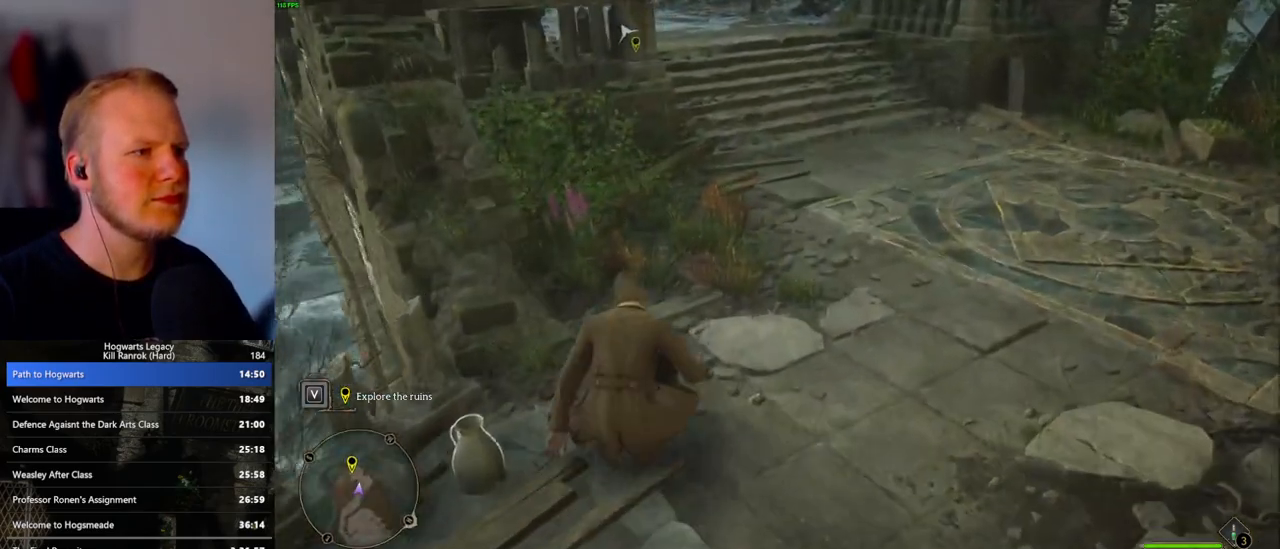
{"keys": ["space", "w"], "mouse": [], "events": [[300, "space", "down"]]}
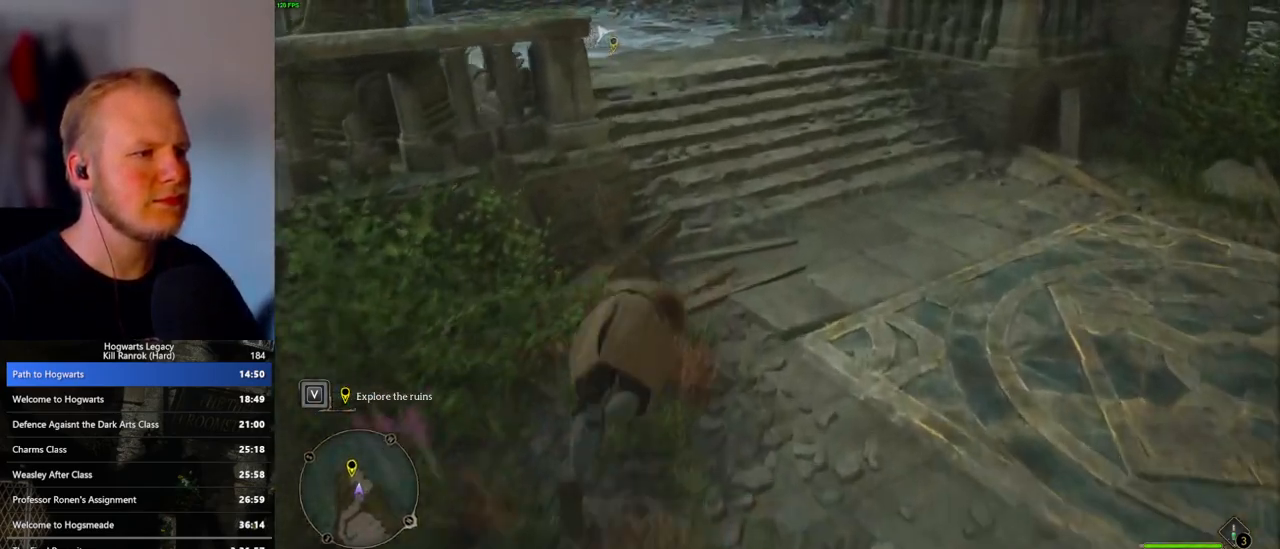
{"keys": ["w"], "mouse": [], "events": [[117, "space", "up"]]}
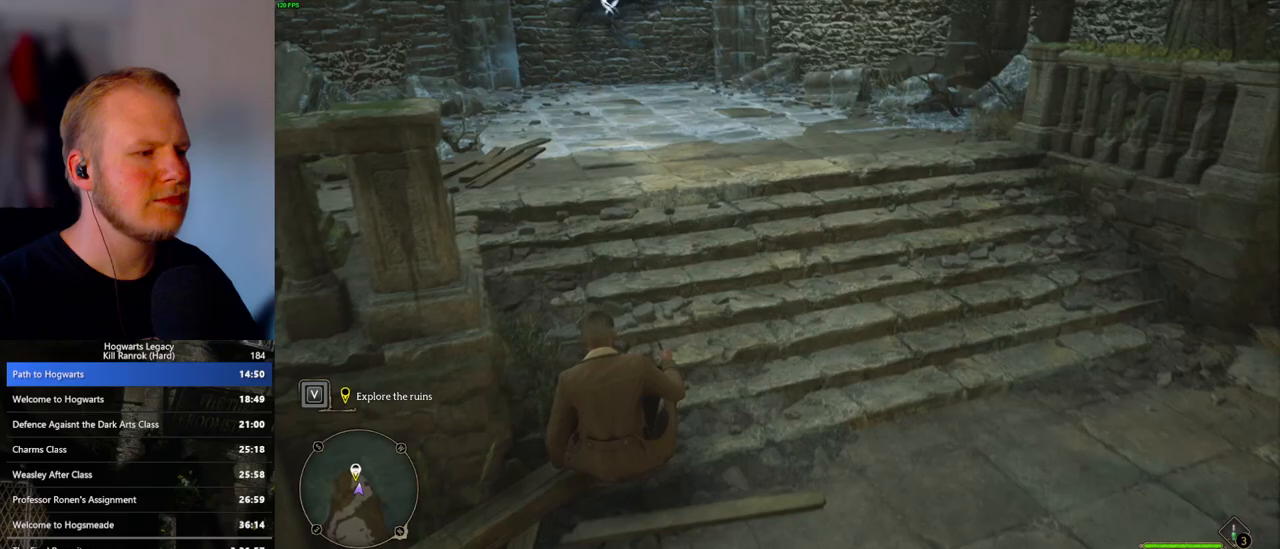
{"keys": ["w"], "mouse": [], "events": []}
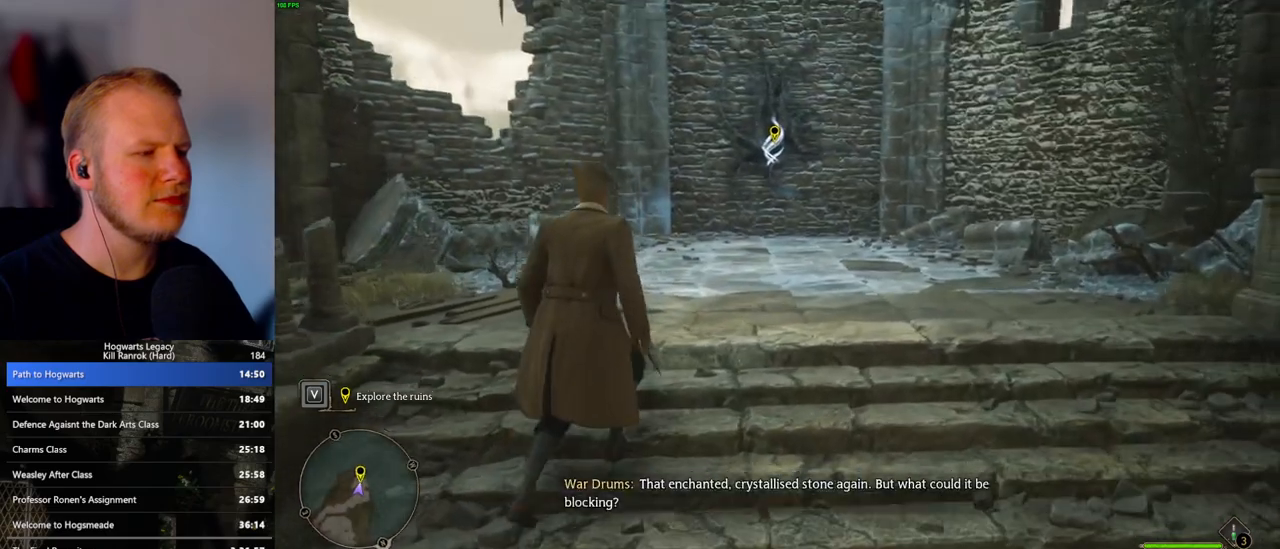
{"keys": ["w"], "mouse": [], "events": []}
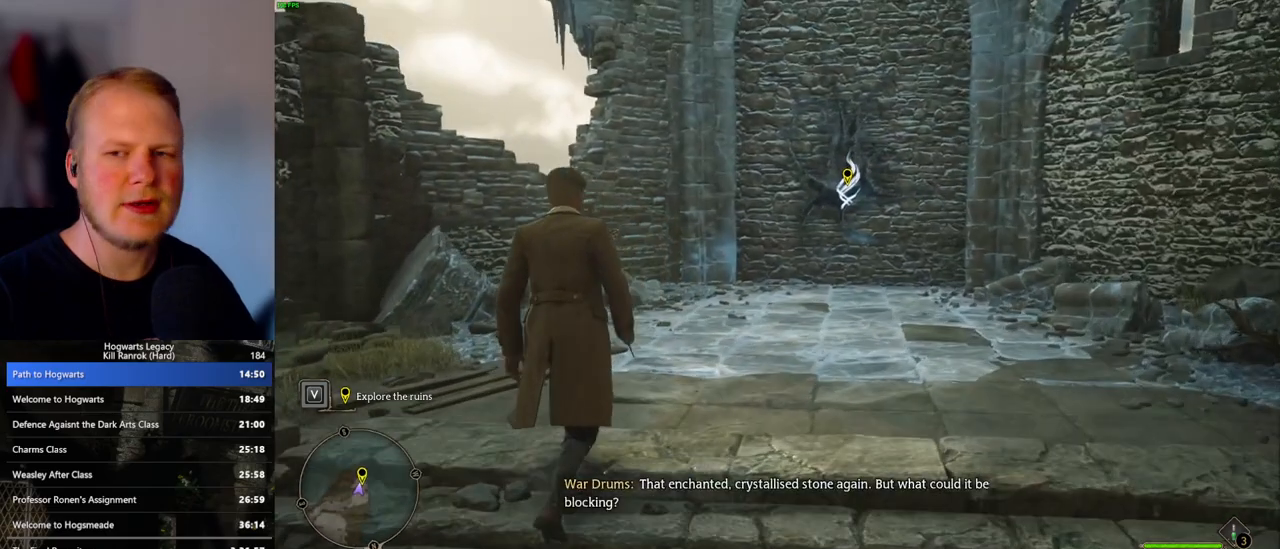
{"keys": ["w"], "mouse": [], "events": []}
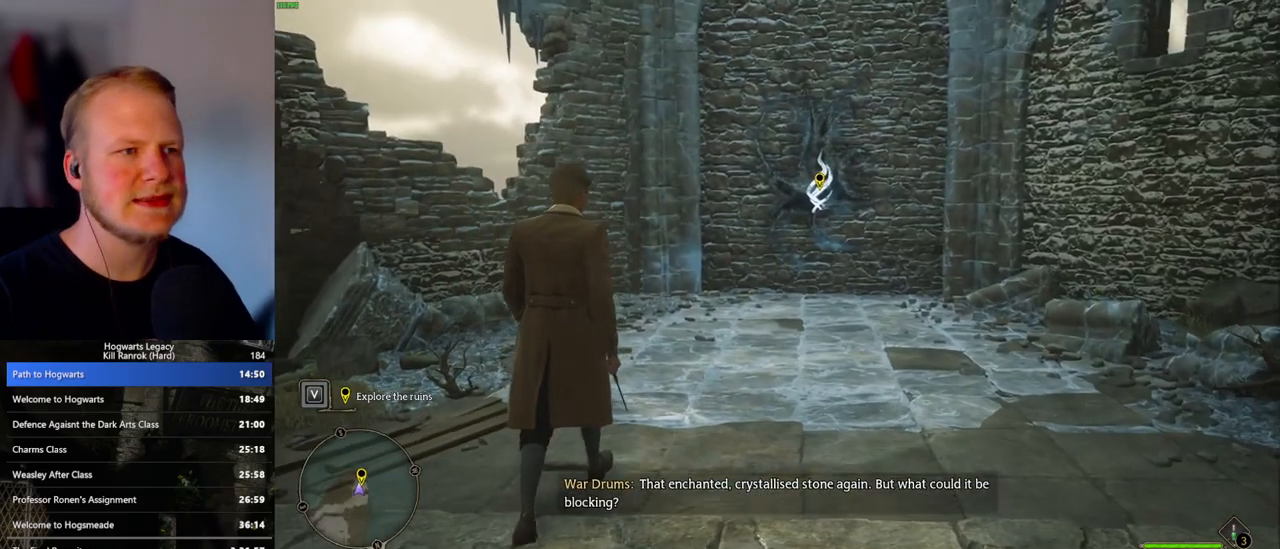
{"keys": ["w"], "mouse": [], "events": []}
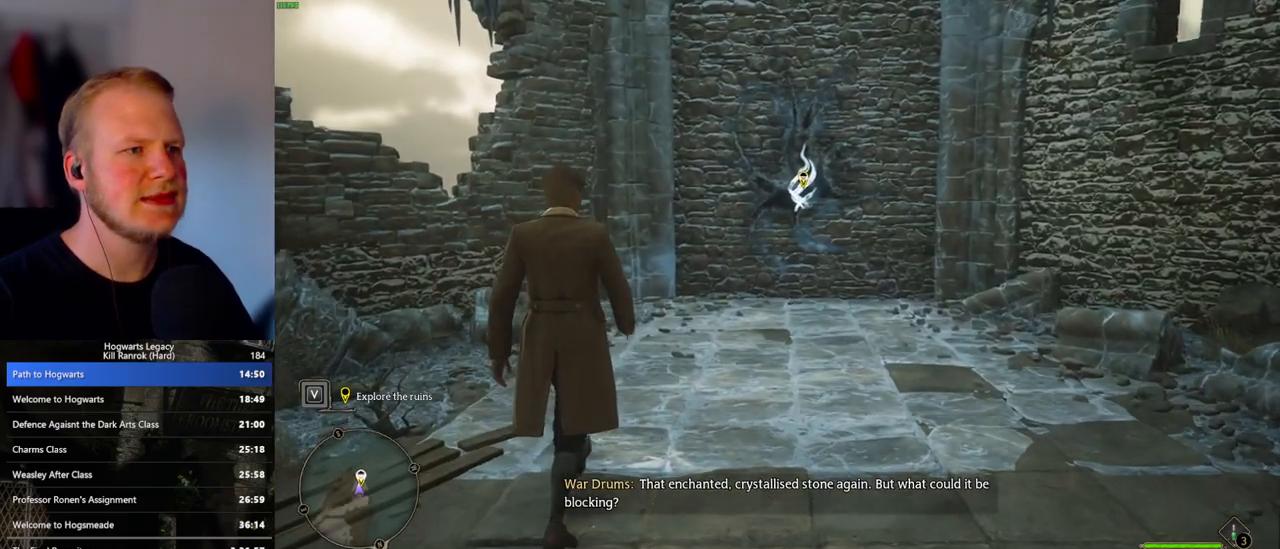
{"keys": ["w"], "mouse": [], "events": [[200, "d", "down"], [267, "d", "up"]]}
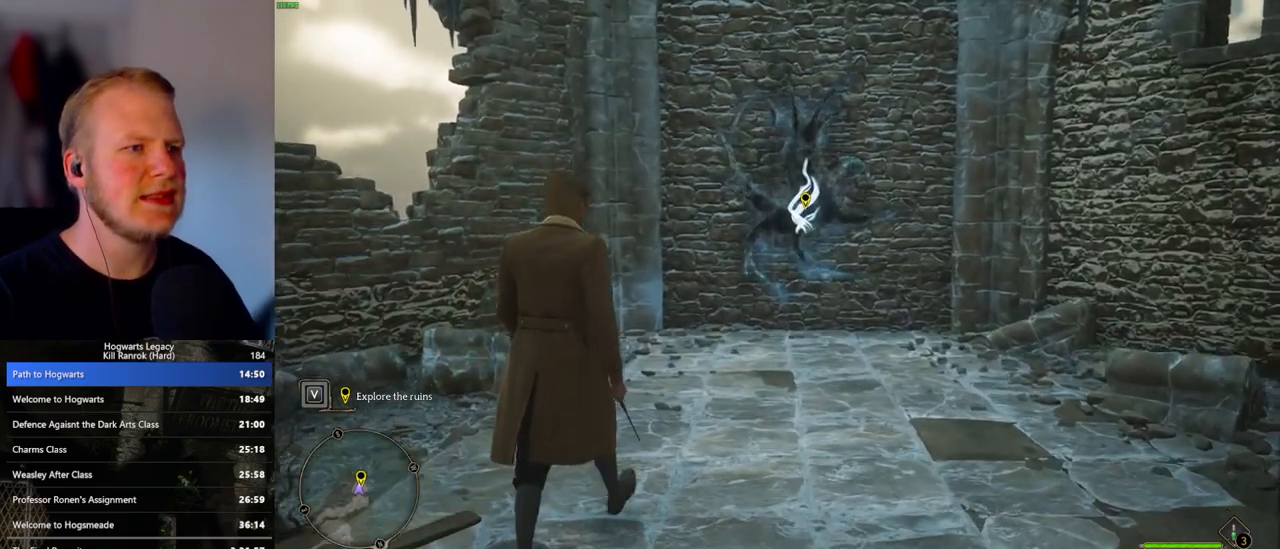
{"keys": ["w"], "mouse": [], "events": [[183, "d", "down"], [267, "d", "up"]]}
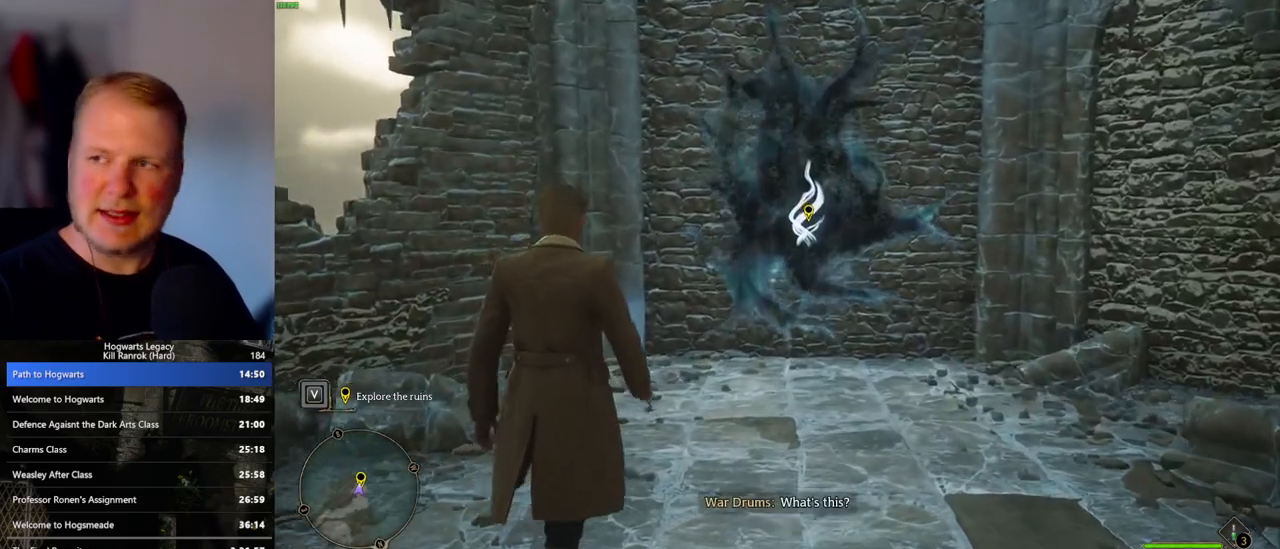
{"keys": ["w"], "mouse": [], "events": []}
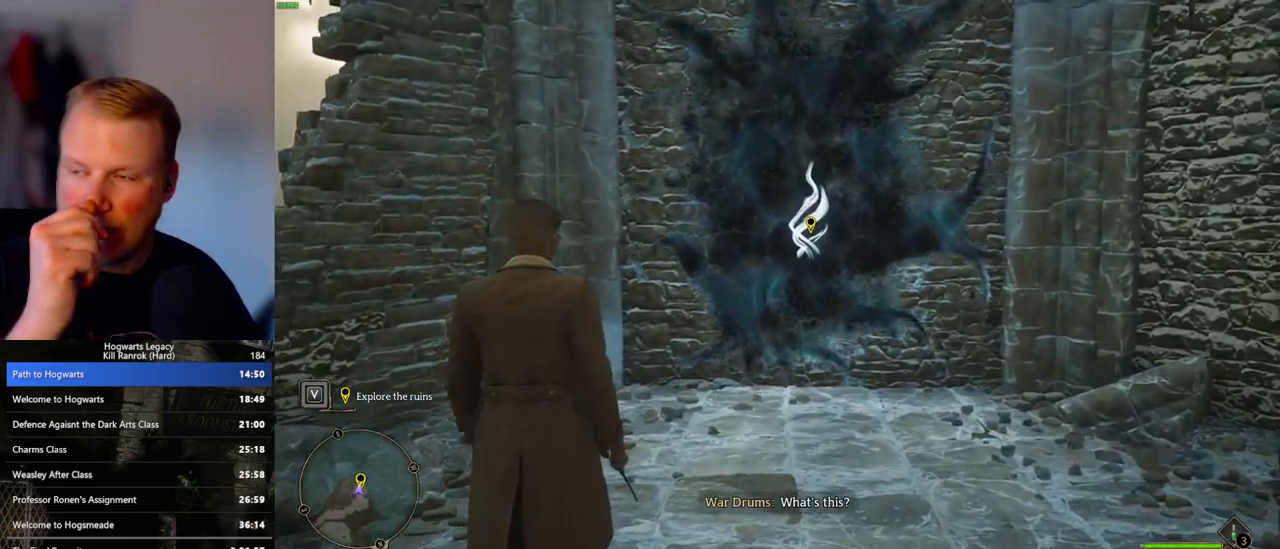
{"keys": ["d", "w"], "mouse": [], "events": [[167, "d", "down"], [267, "d", "up"], [467, "d", "down"]]}
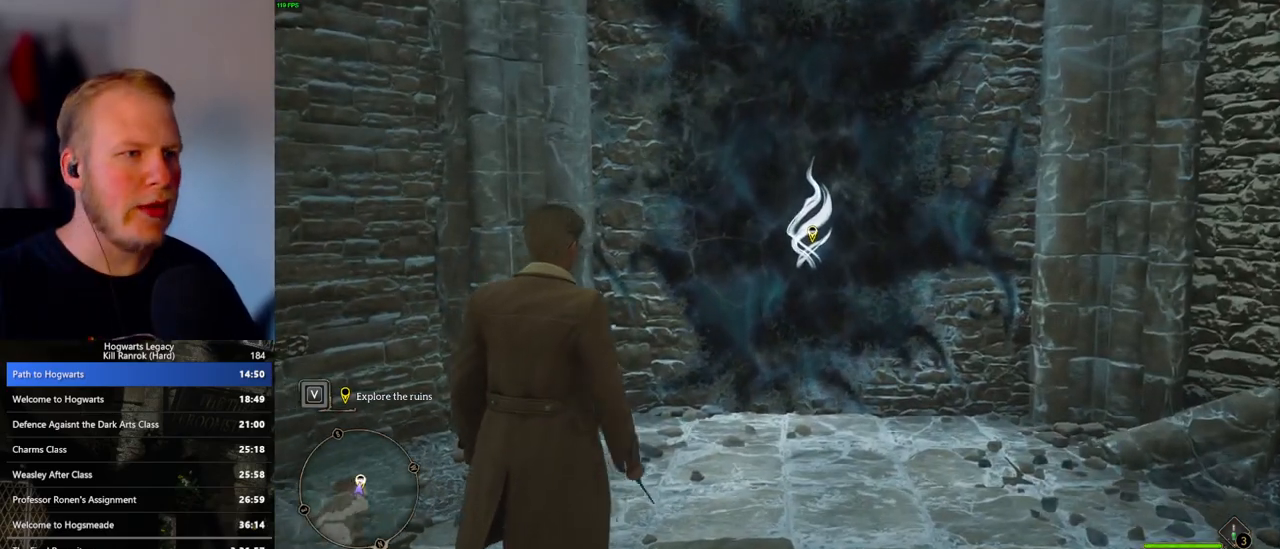
{"keys": ["w"], "mouse": [], "events": [[50, "d", "up"], [200, "d", "down"], [250, "d", "up"], [400, "d", "down"], [500, "d", "up"]]}
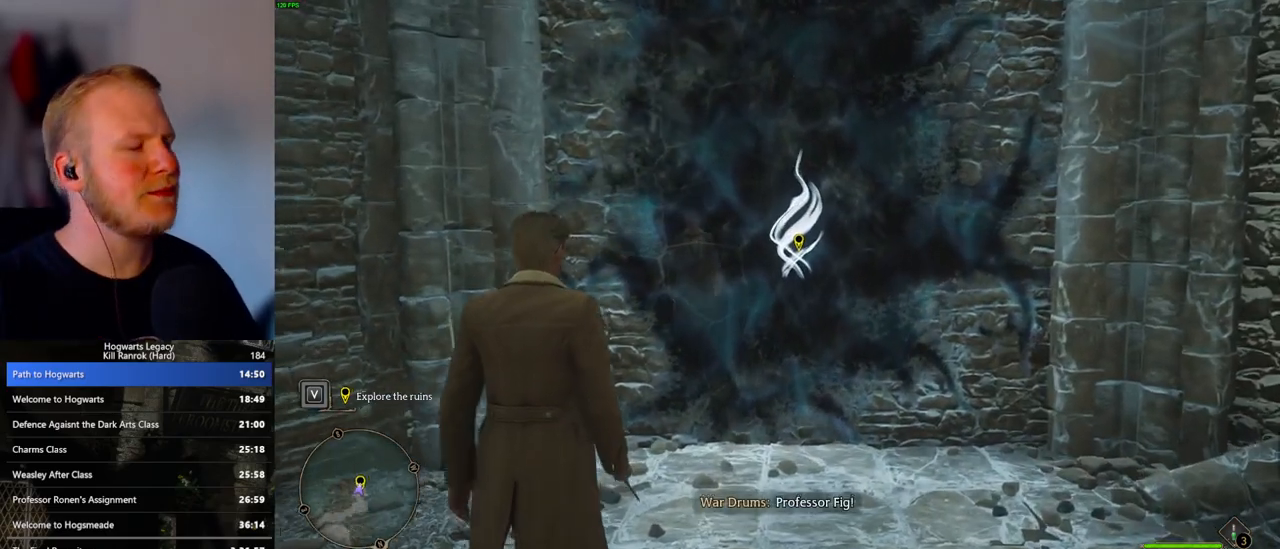
{"keys": ["d", "w"], "mouse": [], "events": [[483, "d", "down"]]}
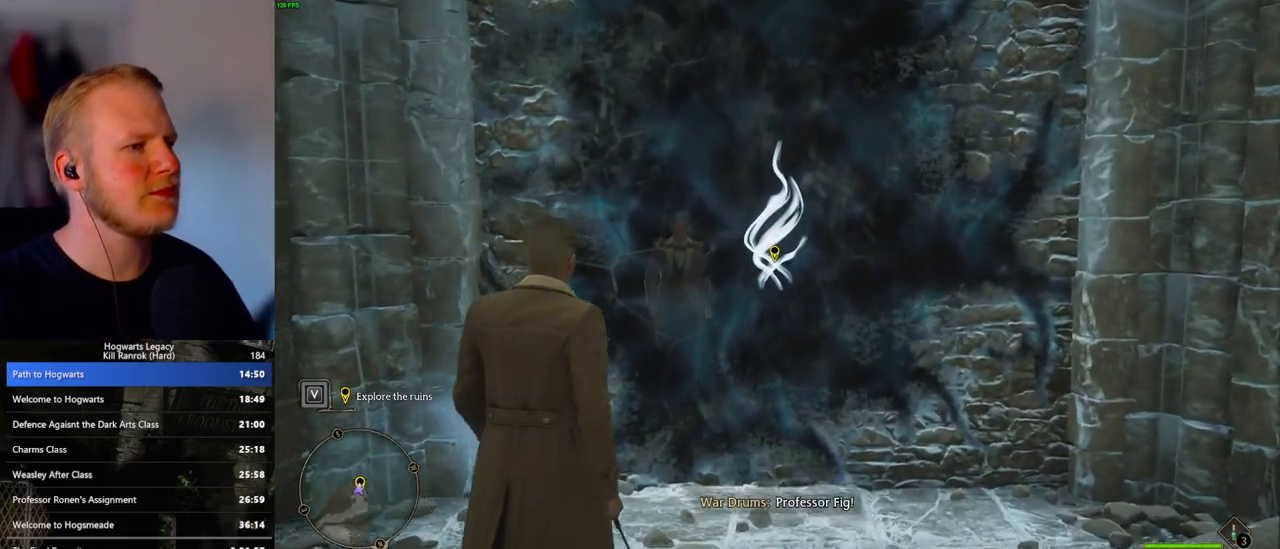
{"keys": ["d", "w"], "mouse": [], "events": [[100, "d", "up"], [367, "d", "down"]]}
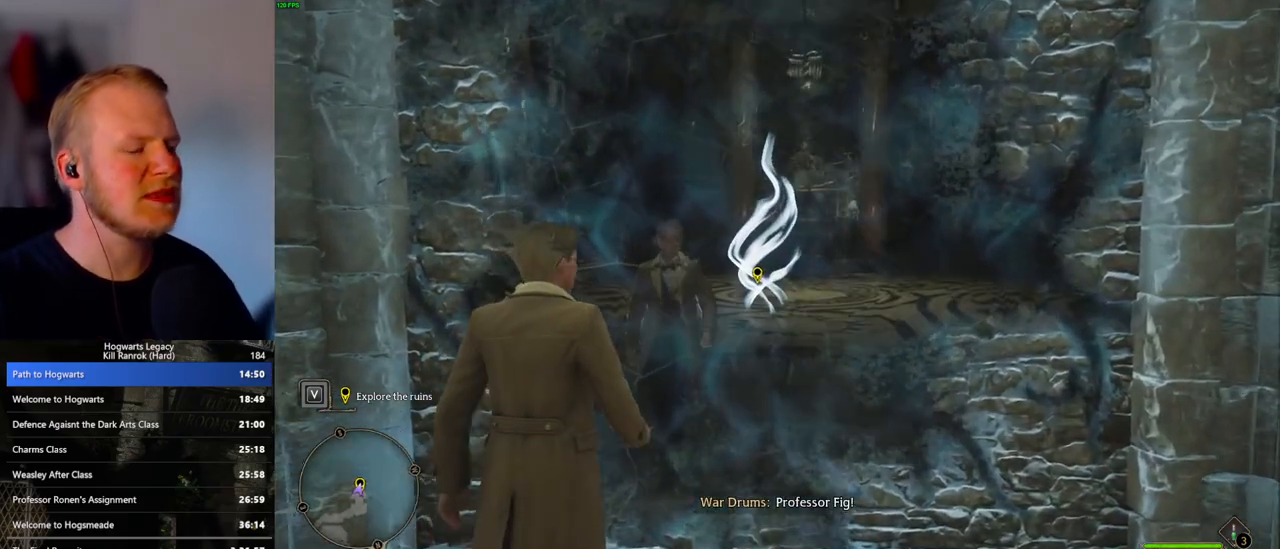
{"keys": ["w"], "mouse": [], "events": [[200, "d", "up"]]}
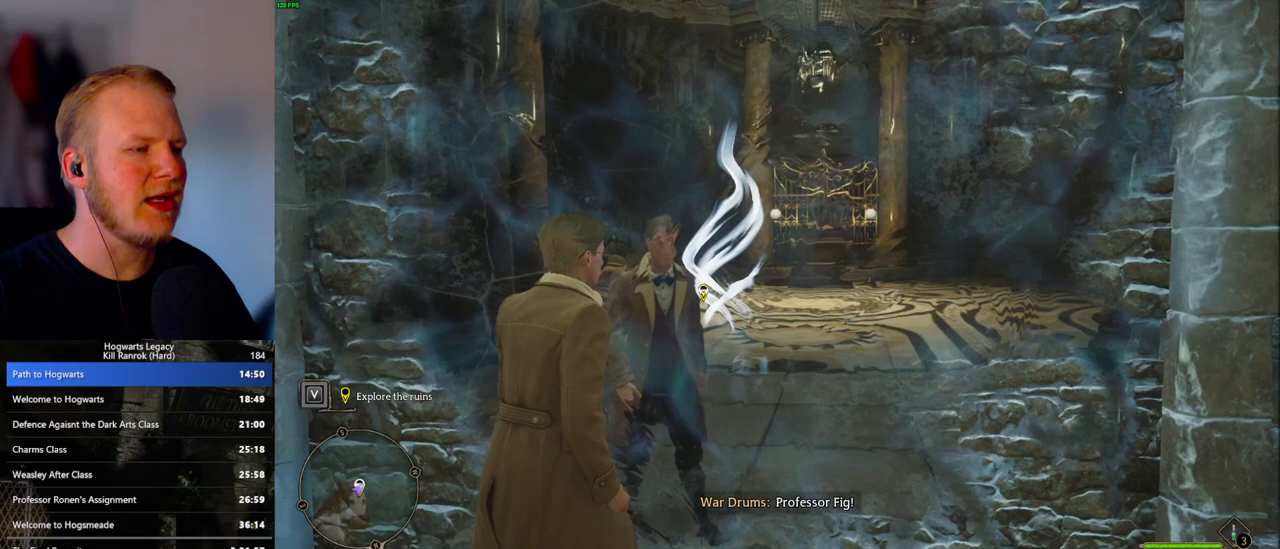
{"keys": [], "mouse": [], "events": [[350, "w", "up"]]}